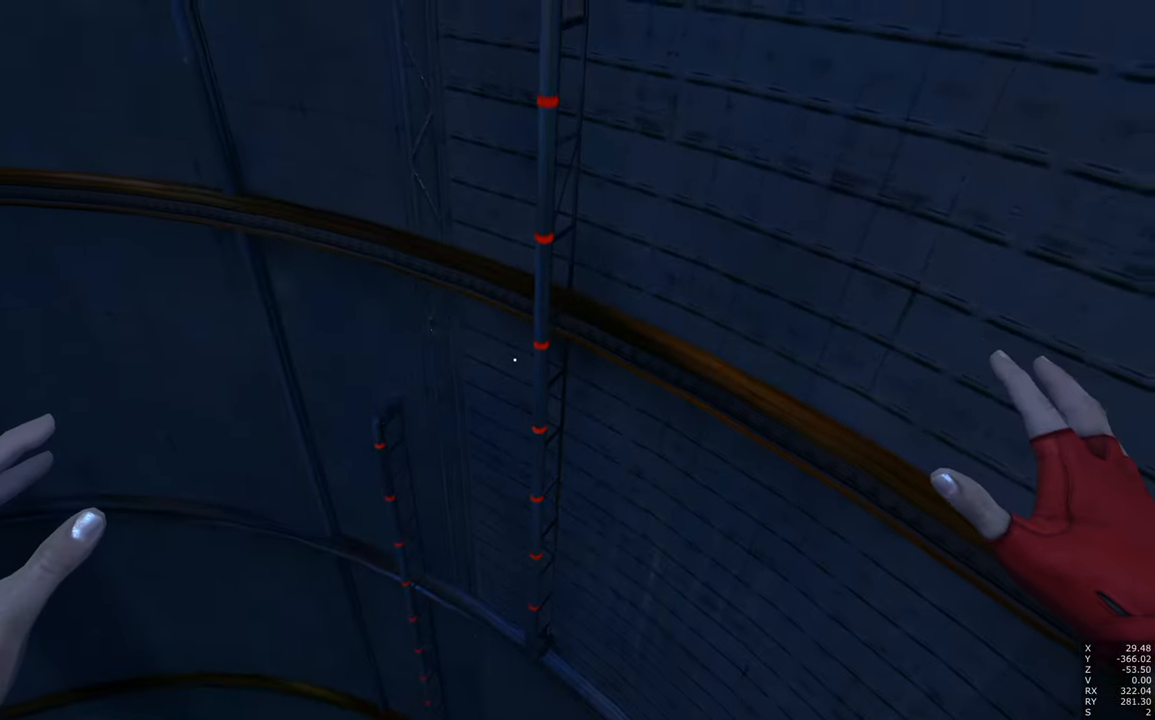
Gameplay with keyboard and mouse; each line is a JSON object with the keys and mouse buttons held at the frame after it. "events" lists presses ("down") and releases ("up") of "a", "c", "ctrl", "d", "e", "escape", "f", "q", "s", "shift", "space", "tab", "w", "z", "mouse_left" and "mouse_right" between this image and that frame as [ms after this image, input, new state], when the widget could be followed in between. "mouse_left", "mouse_right" = the "left", "right" buttons of the "mouse" list. No other keys are recorded. Mouse movement is not recorded.
{"keys": [], "mouse": [], "events": []}
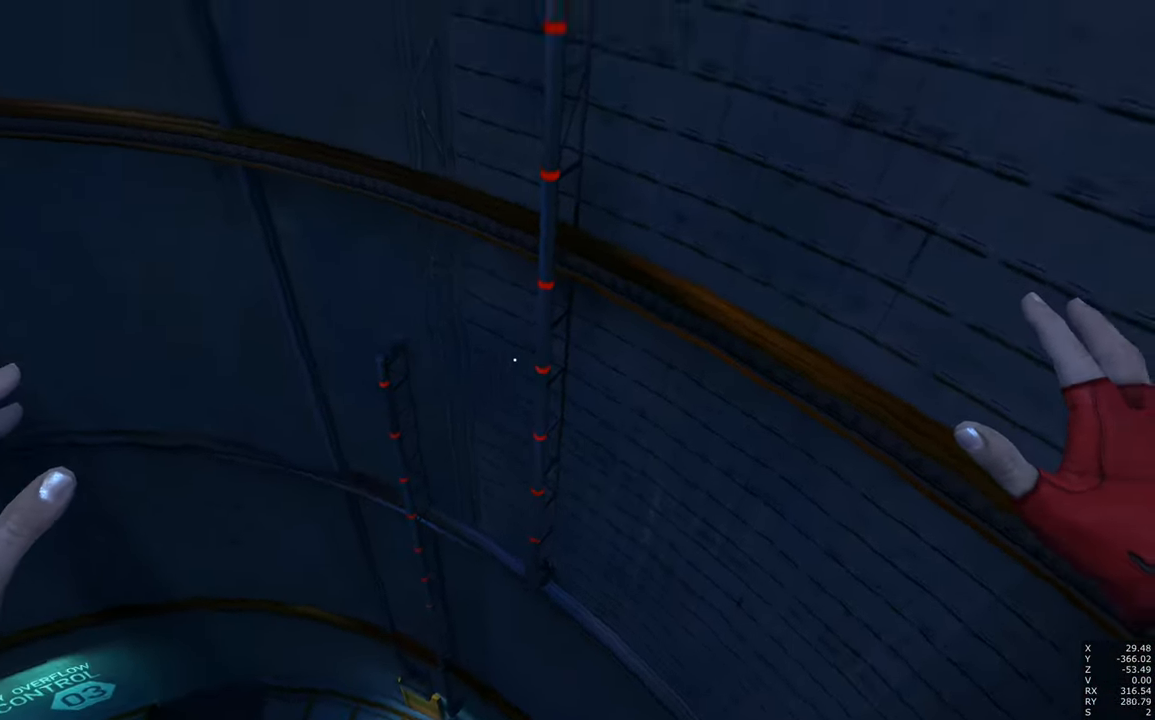
{"keys": ["w"], "mouse": [], "events": [[16, "shift", "down"], [150, "shift", "up"], [450, "w", "down"]]}
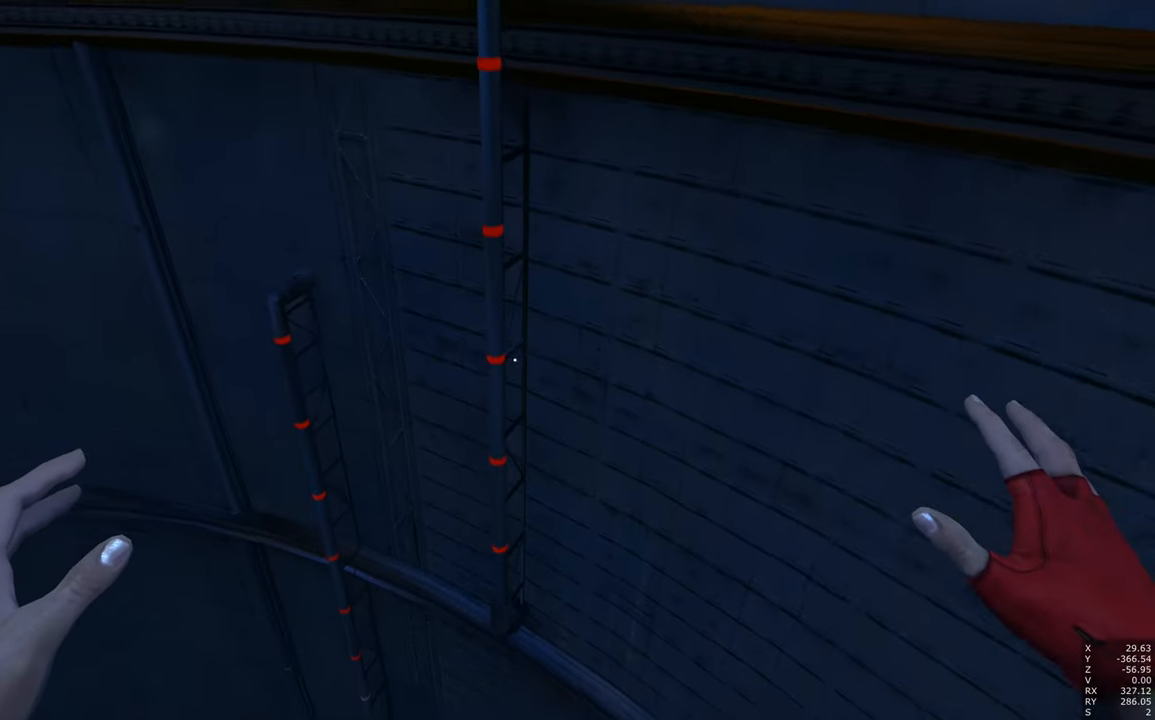
{"keys": [], "mouse": [], "events": [[33, "w", "up"], [217, "w", "down"], [317, "w", "up"]]}
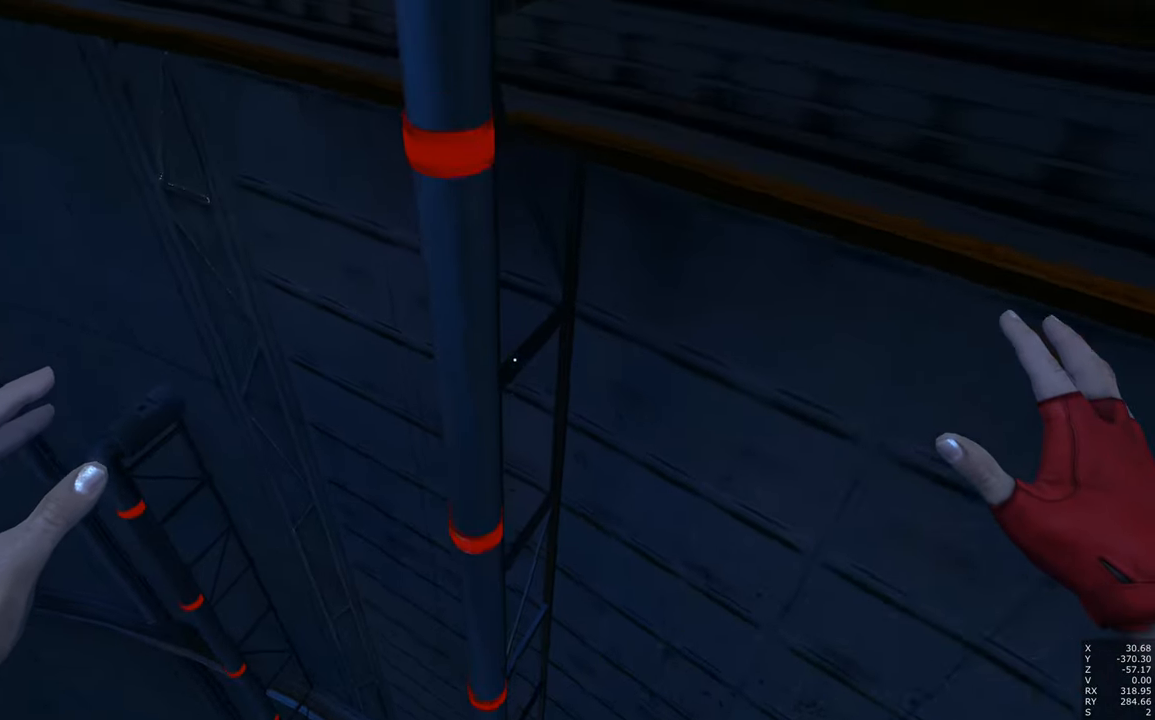
{"keys": [], "mouse": [], "events": []}
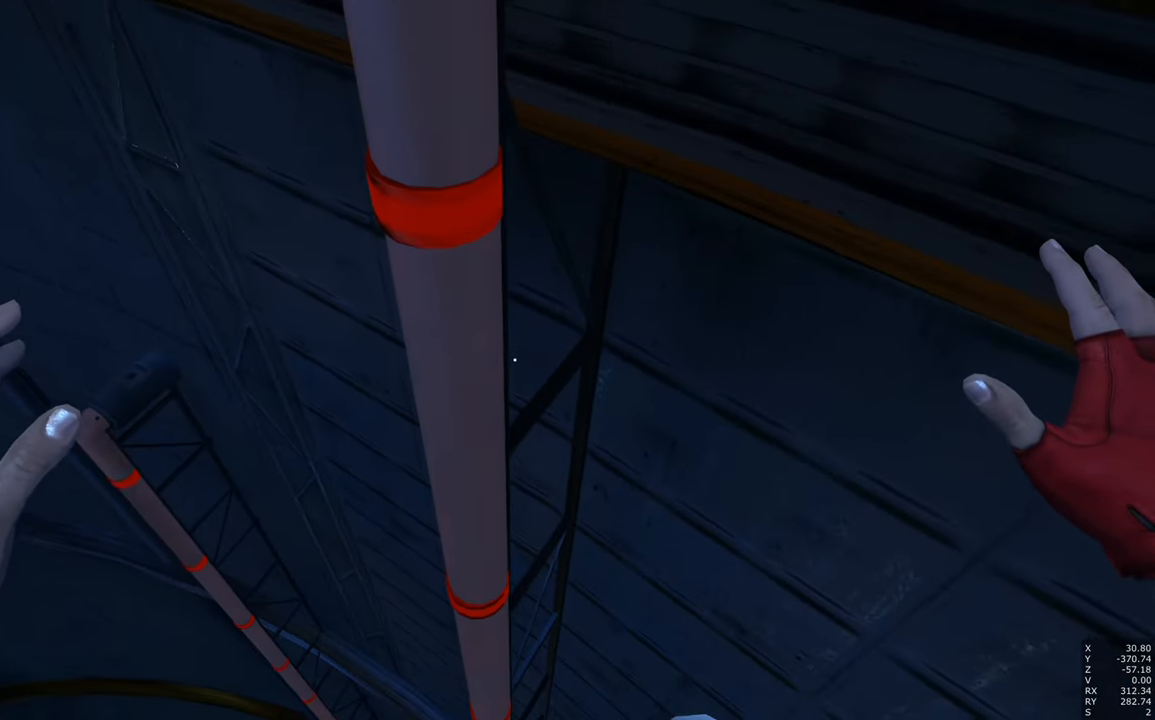
{"keys": [], "mouse": [], "events": [[350, "a", "down"], [383, "a", "up"]]}
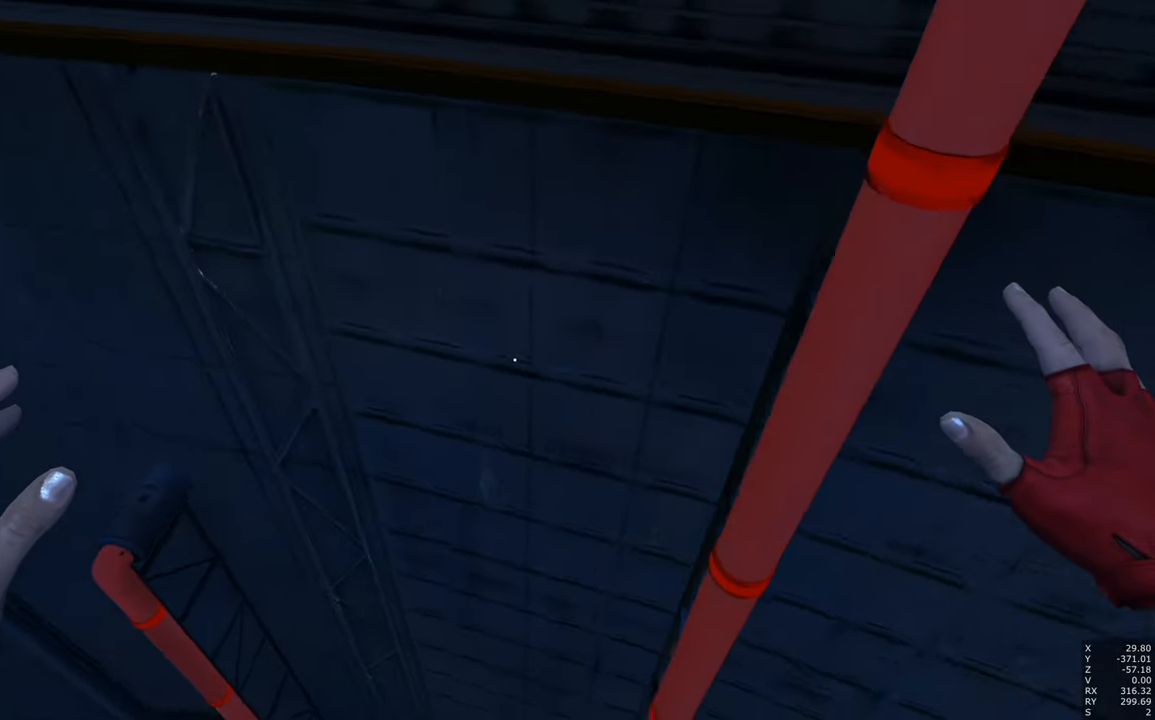
{"keys": [], "mouse": [], "events": []}
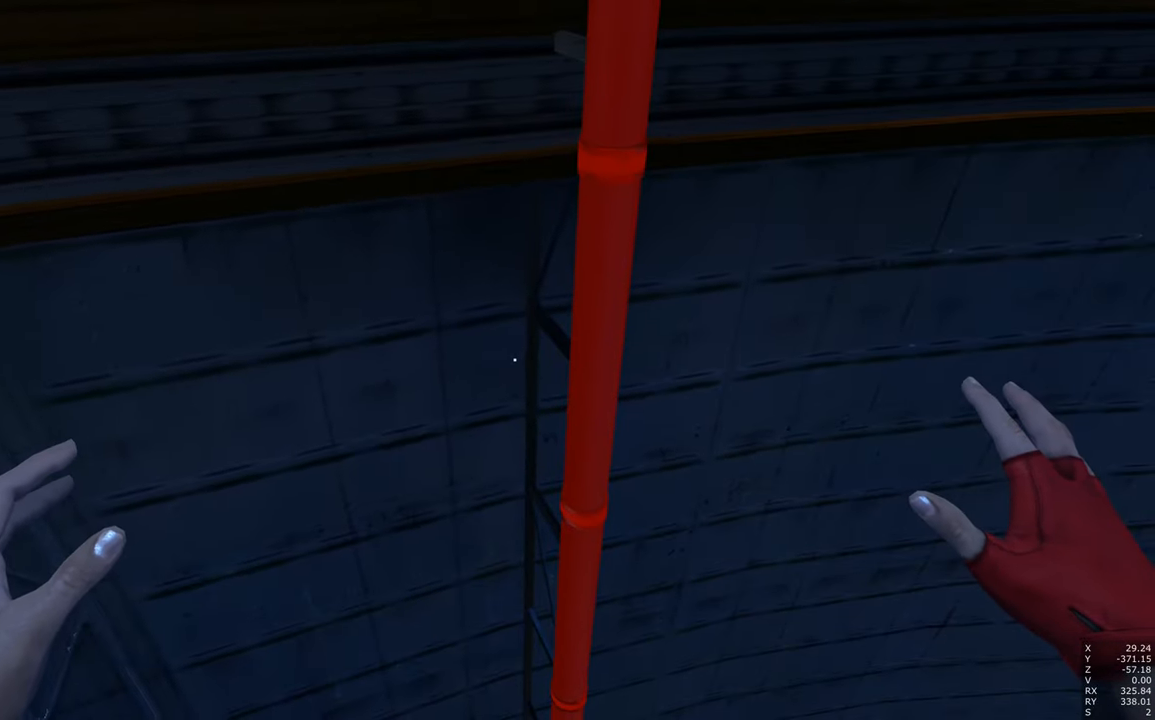
{"keys": [], "mouse": [], "events": [[433, "d", "down"], [467, "d", "up"]]}
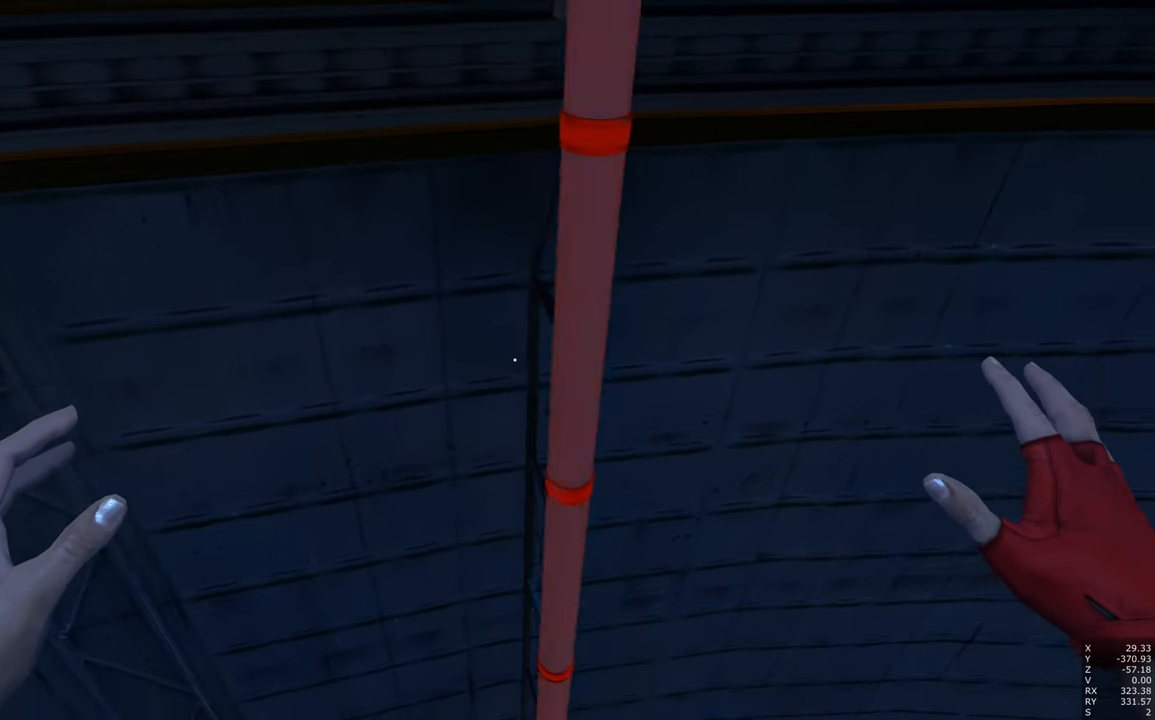
{"keys": [], "mouse": [], "events": []}
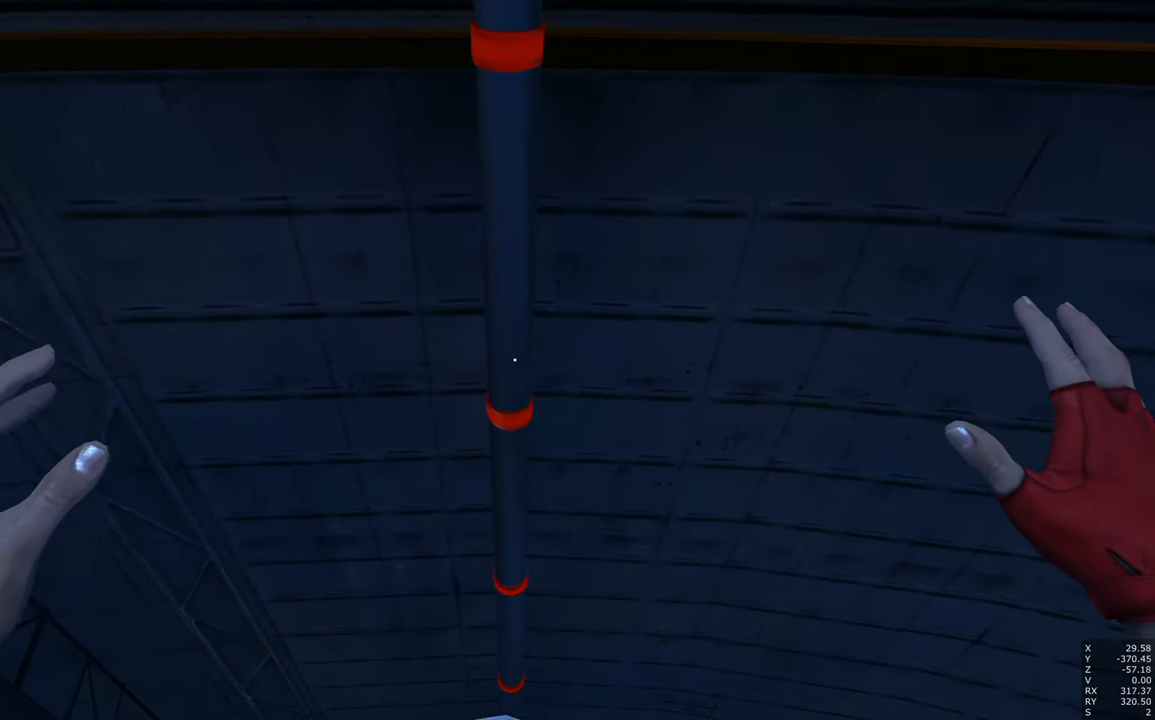
{"keys": [], "mouse": [], "events": []}
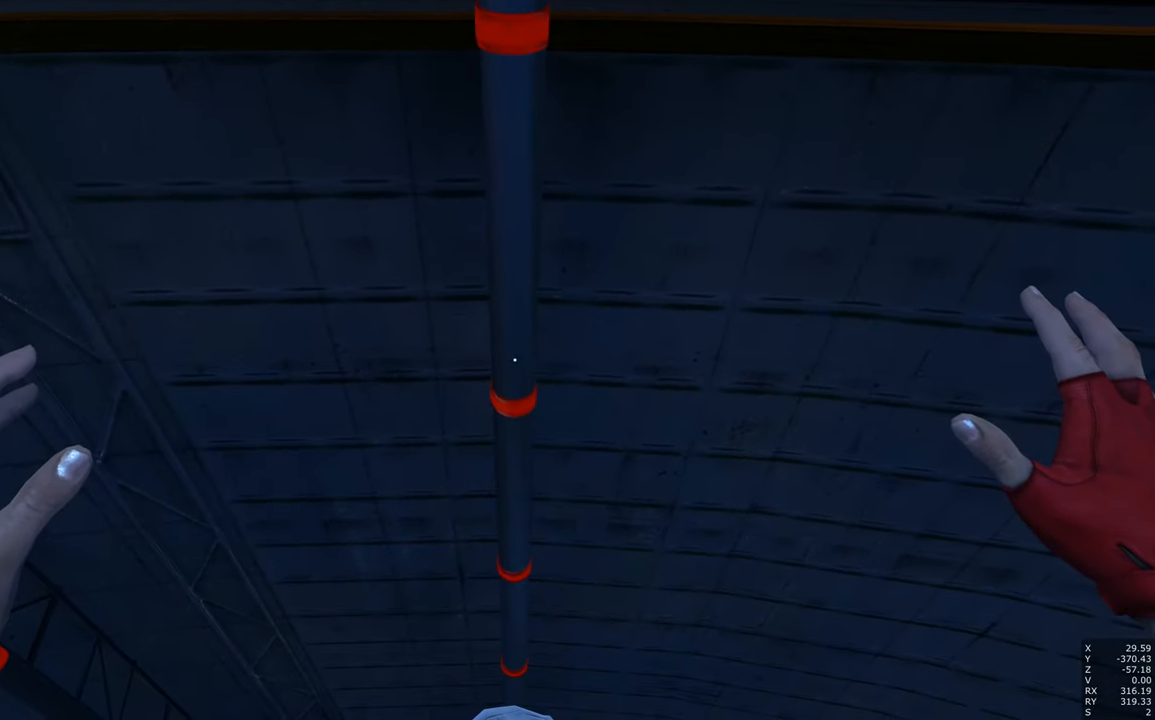
{"keys": [], "mouse": [], "events": []}
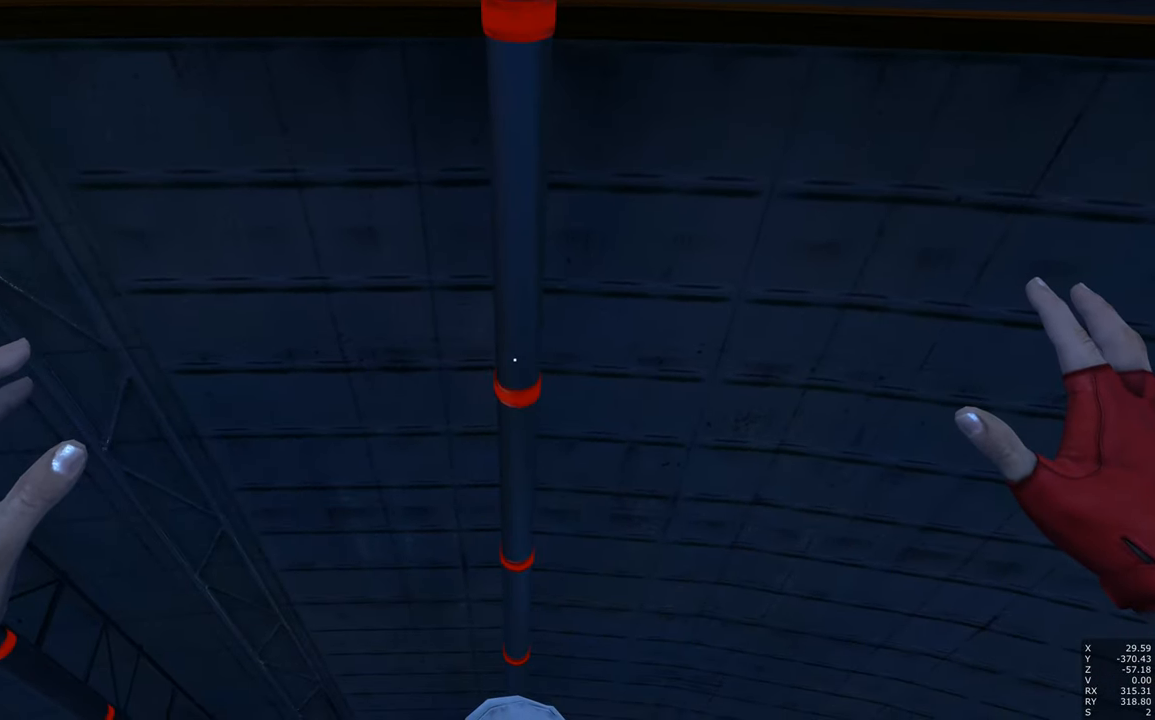
{"keys": [], "mouse": [], "events": []}
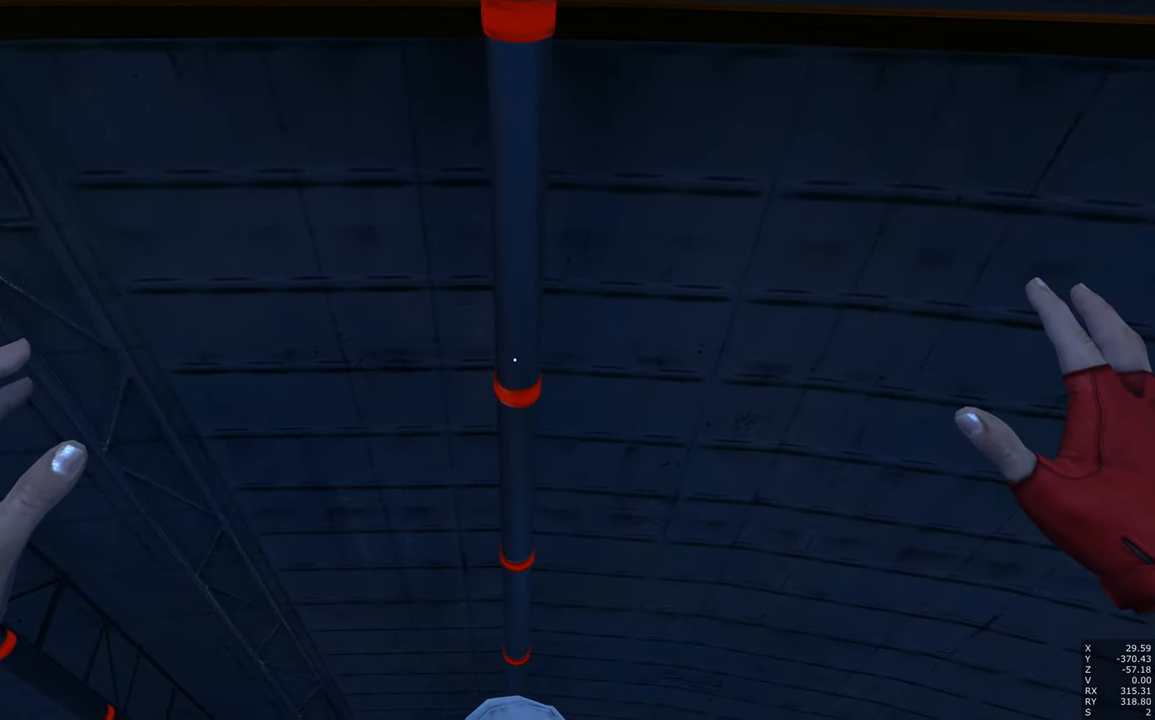
{"keys": [], "mouse": [], "events": []}
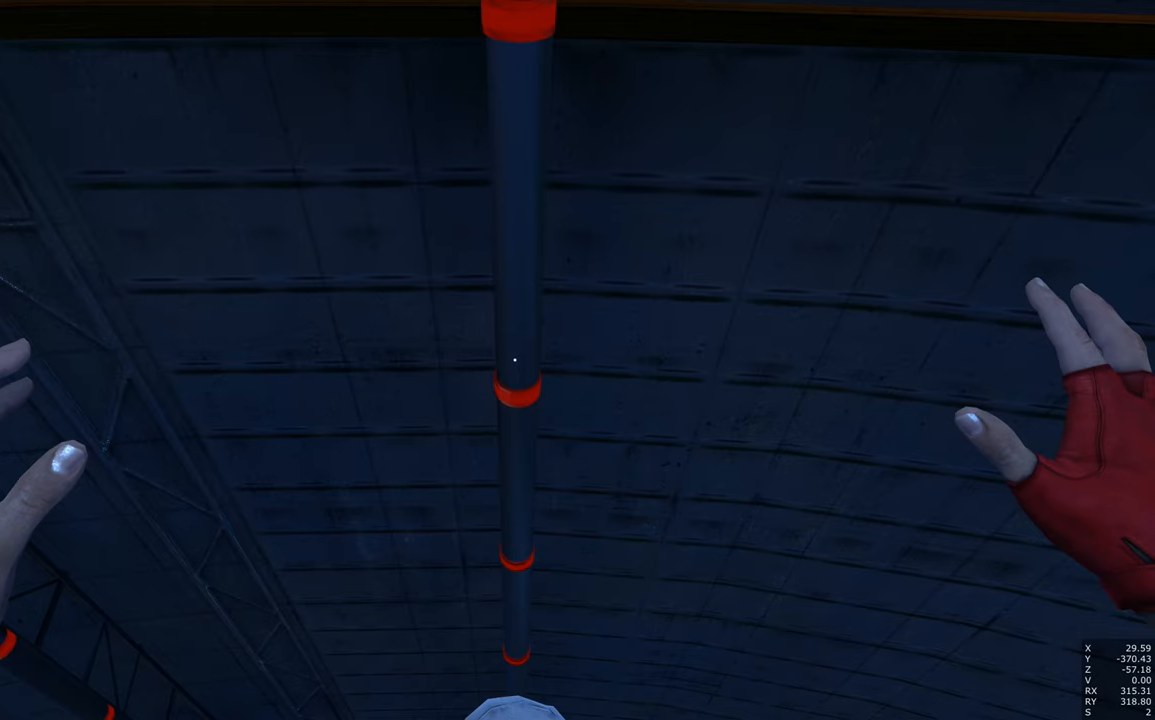
{"keys": [], "mouse": [], "events": []}
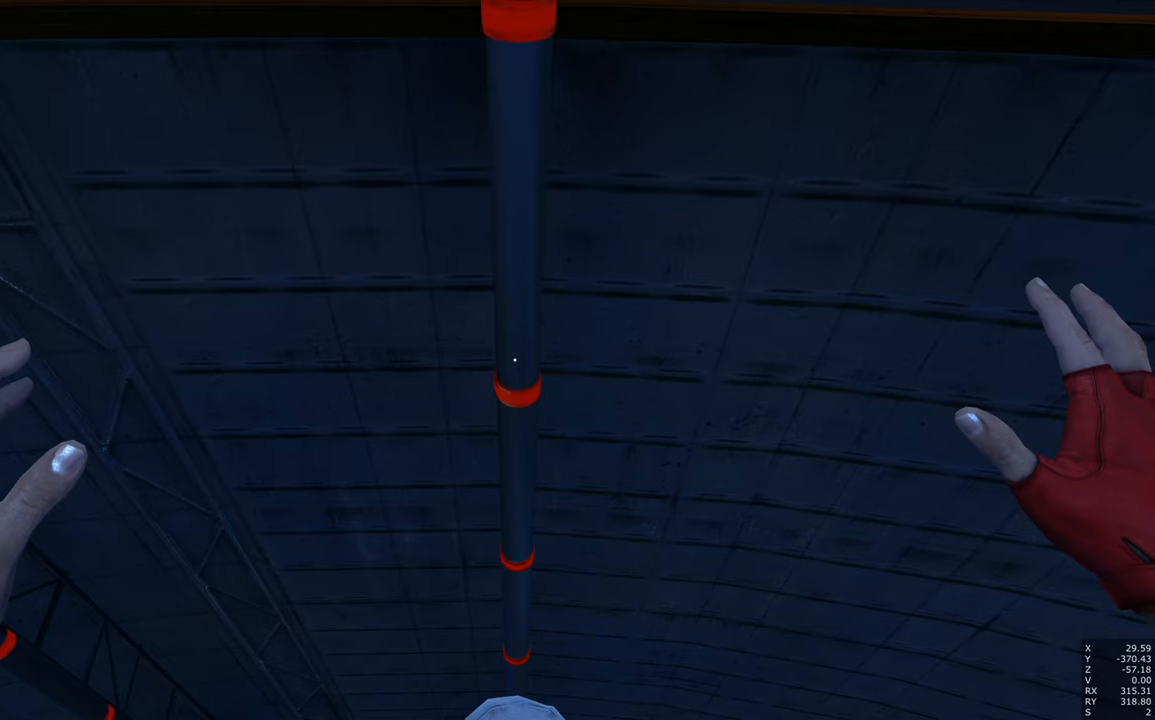
{"keys": [], "mouse": [], "events": []}
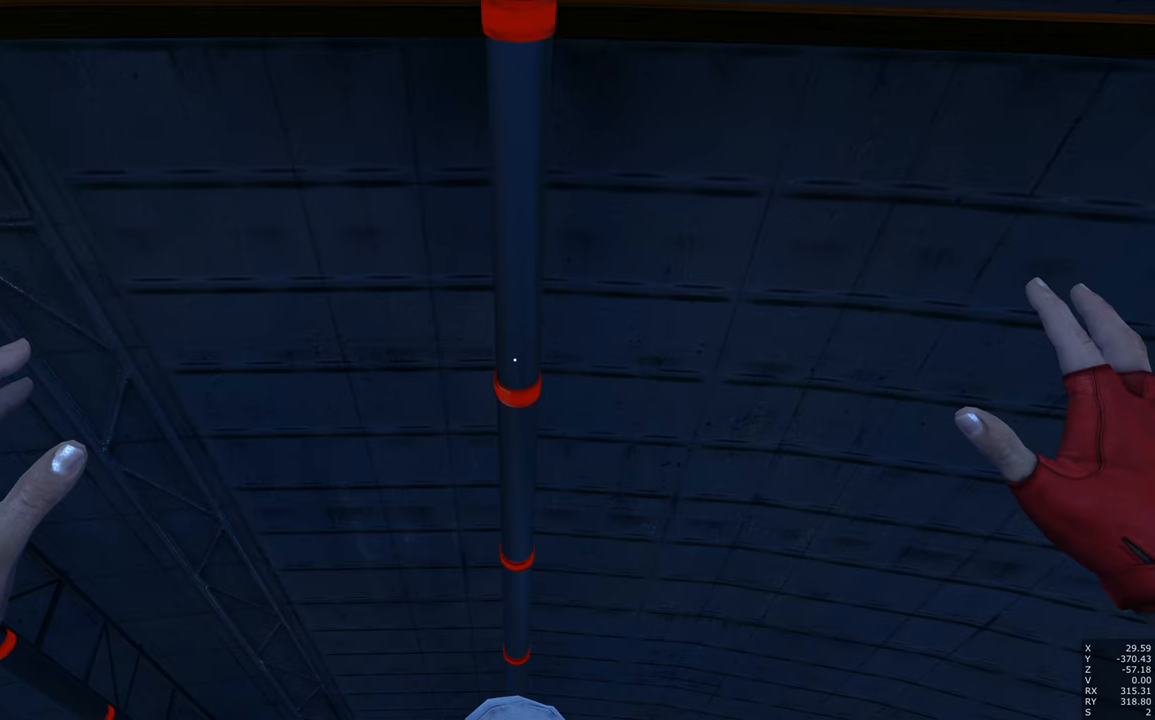
{"keys": [], "mouse": [], "events": [[317, "a", "down"], [367, "a", "up"]]}
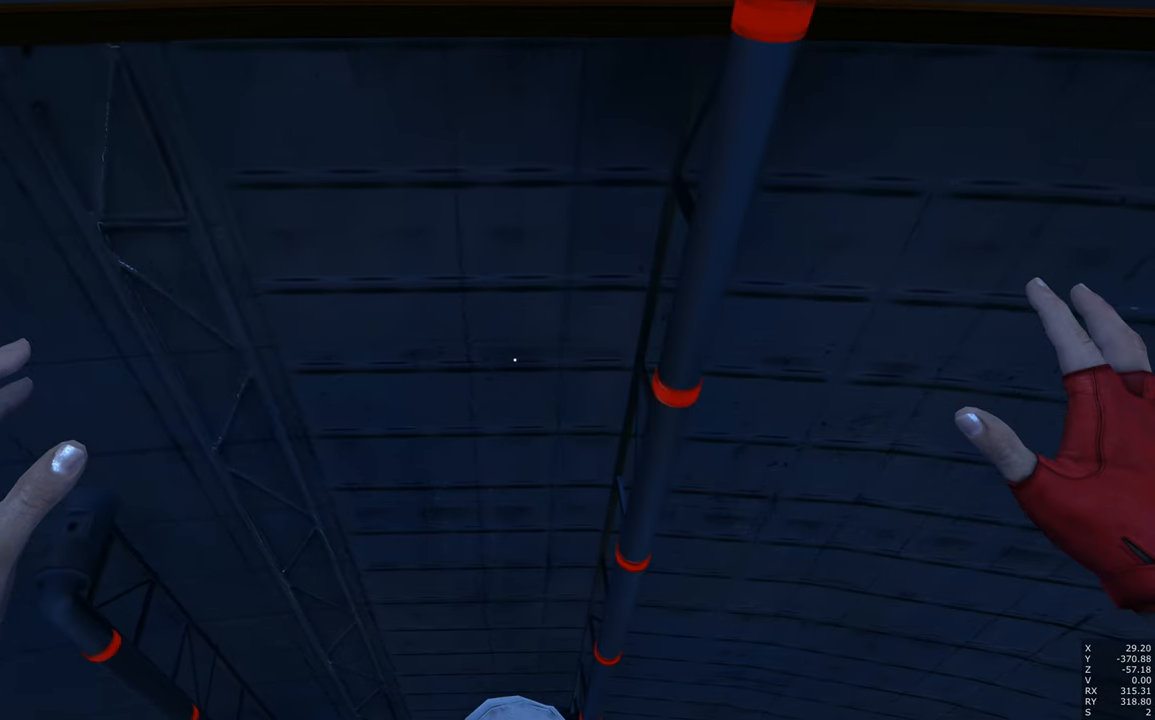
{"keys": ["d"], "mouse": [], "events": [[134, "a", "down"], [184, "a", "up"], [467, "d", "down"]]}
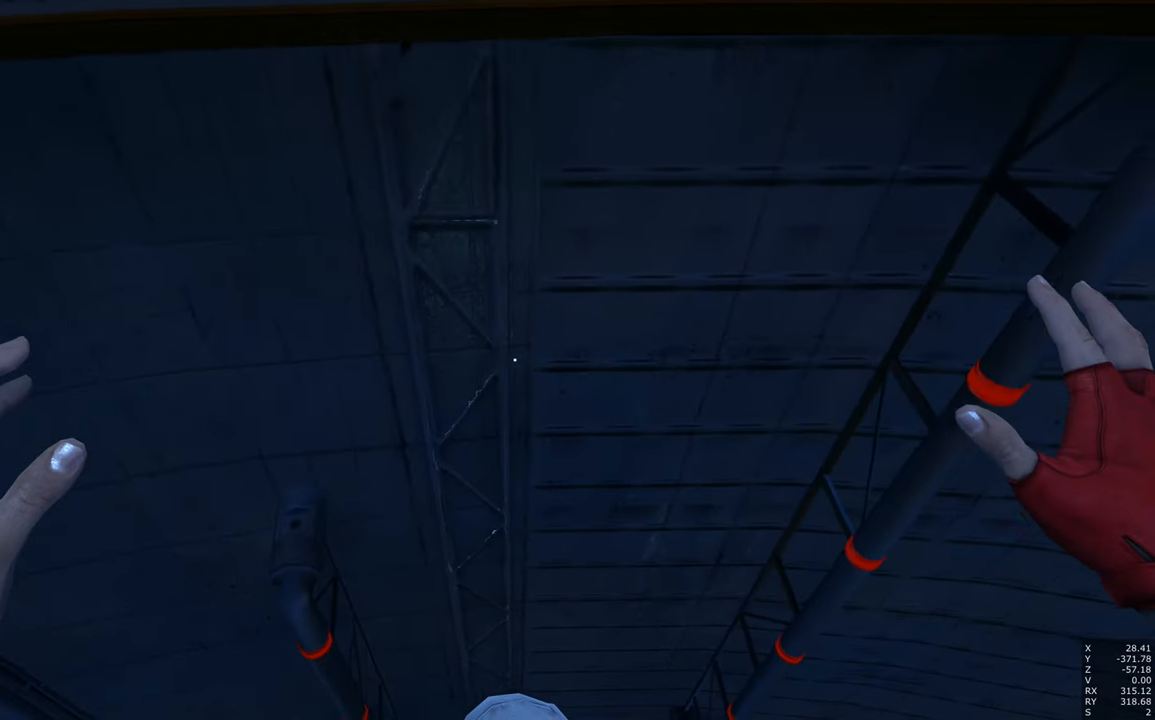
{"keys": [], "mouse": [], "events": [[17, "d", "up"]]}
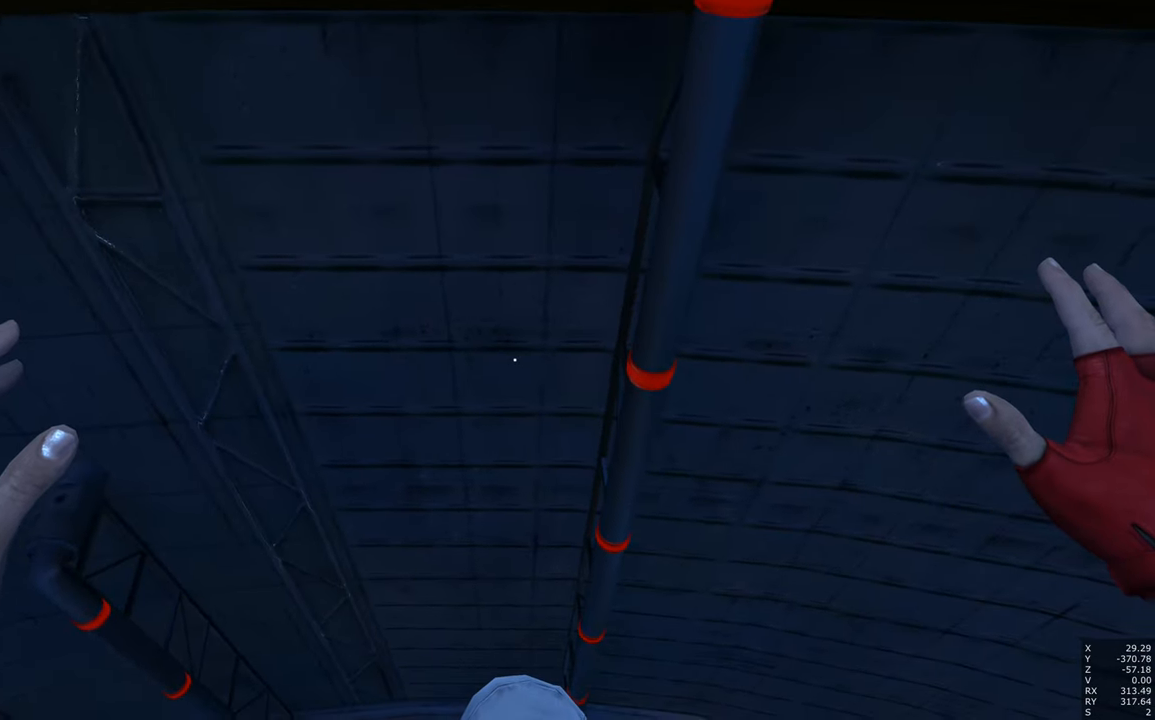
{"keys": [], "mouse": [], "events": [[34, "a", "down"], [84, "a", "up"]]}
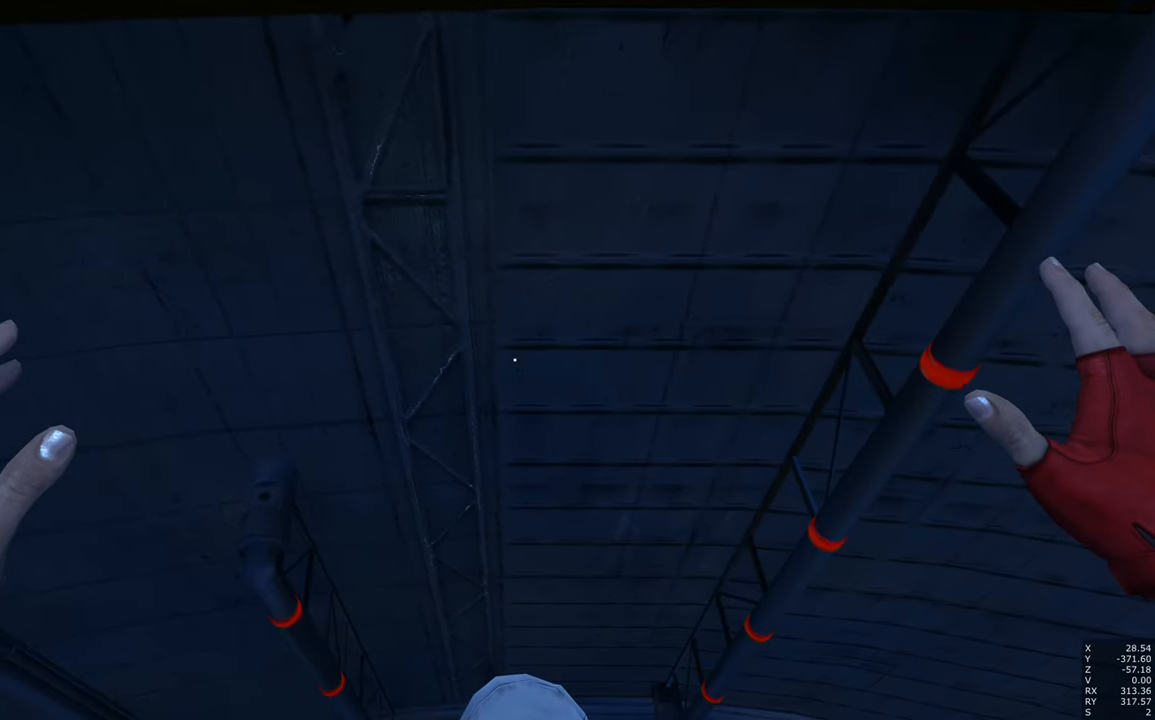
{"keys": [], "mouse": [], "events": []}
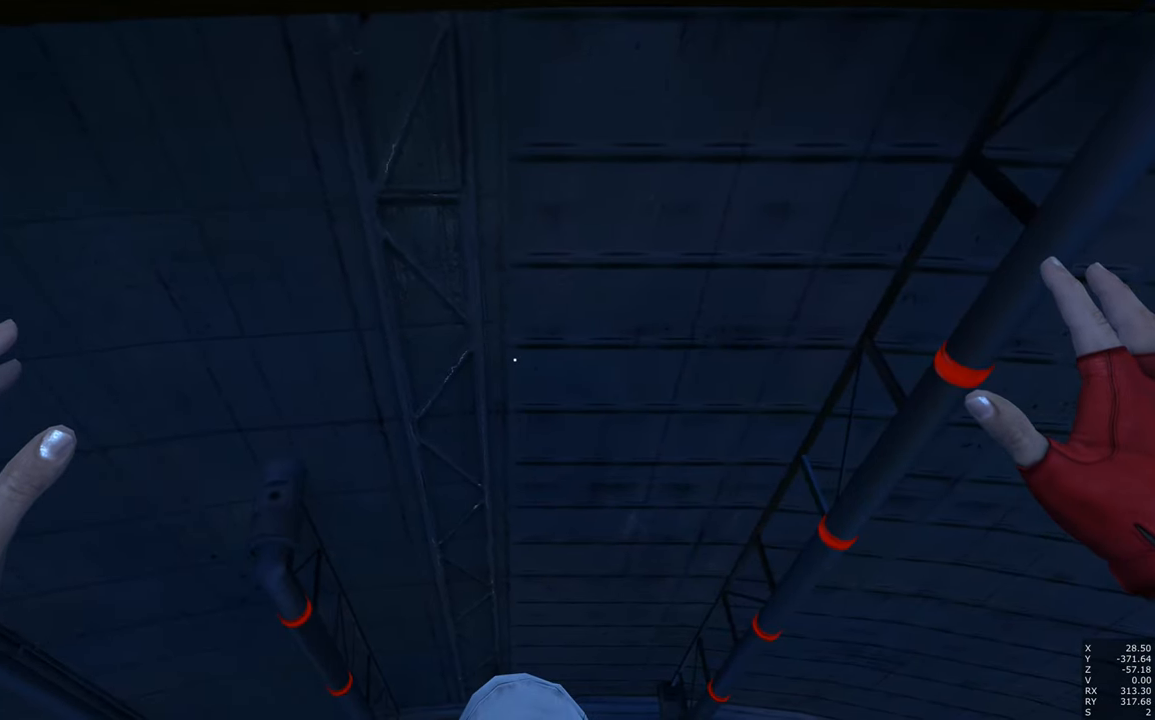
{"keys": [], "mouse": [], "events": []}
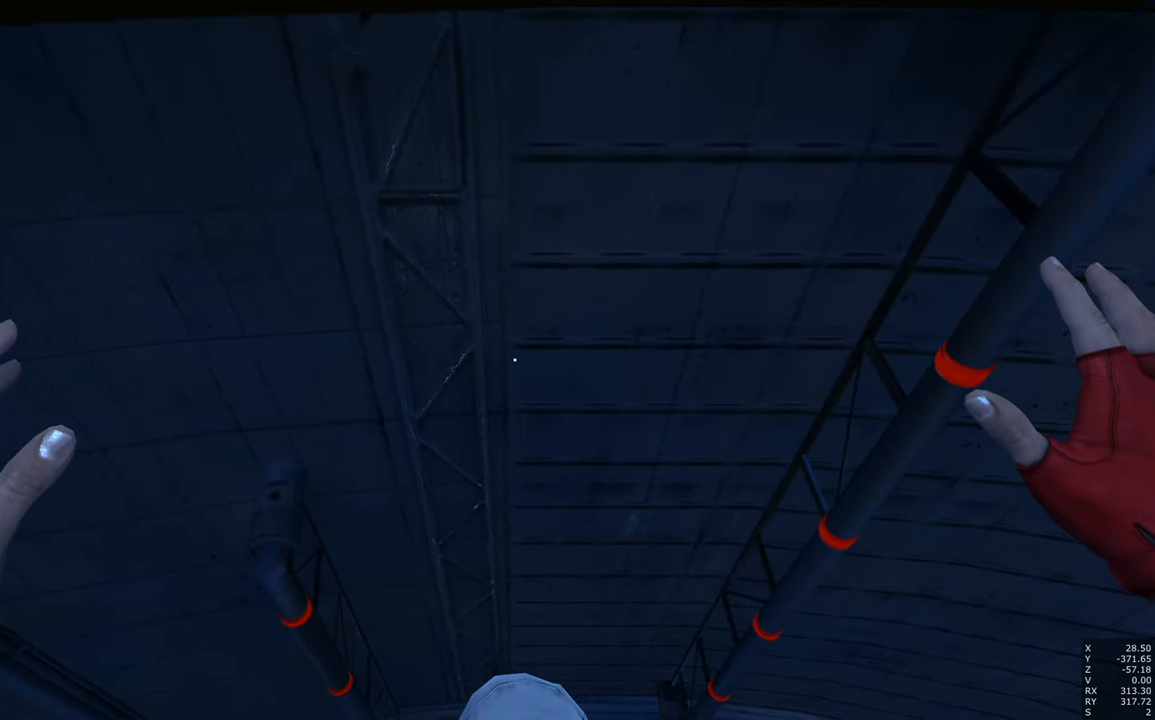
{"keys": [], "mouse": [], "events": []}
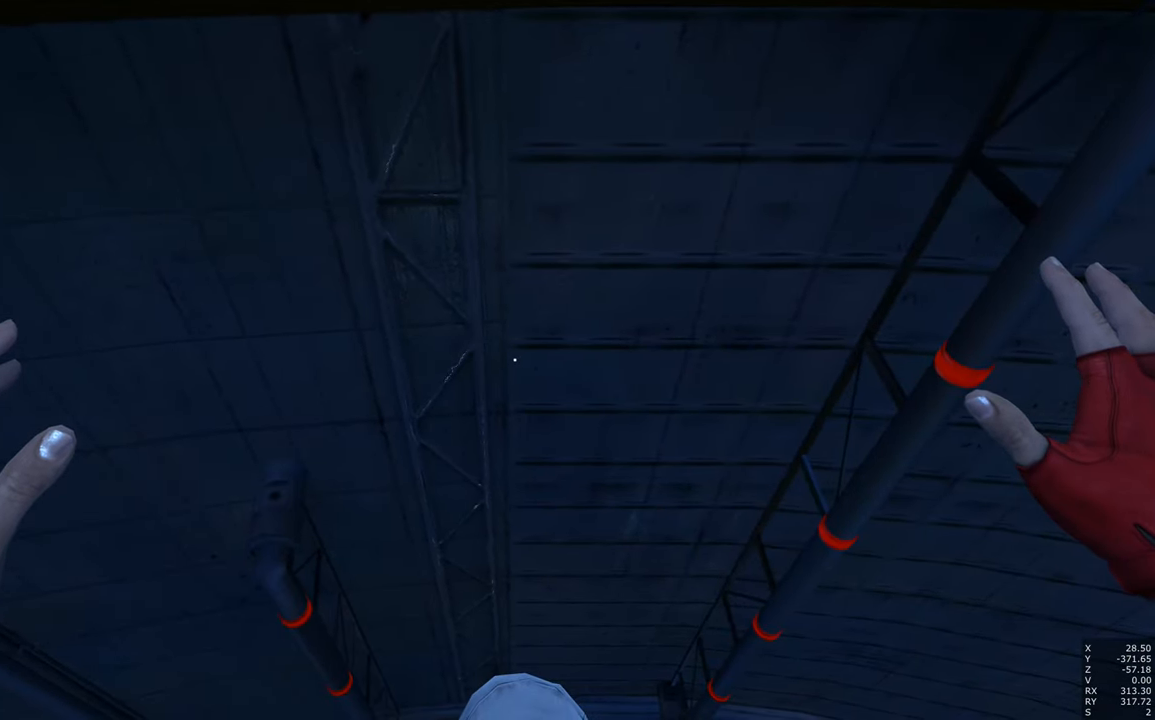
{"keys": [], "mouse": [], "events": []}
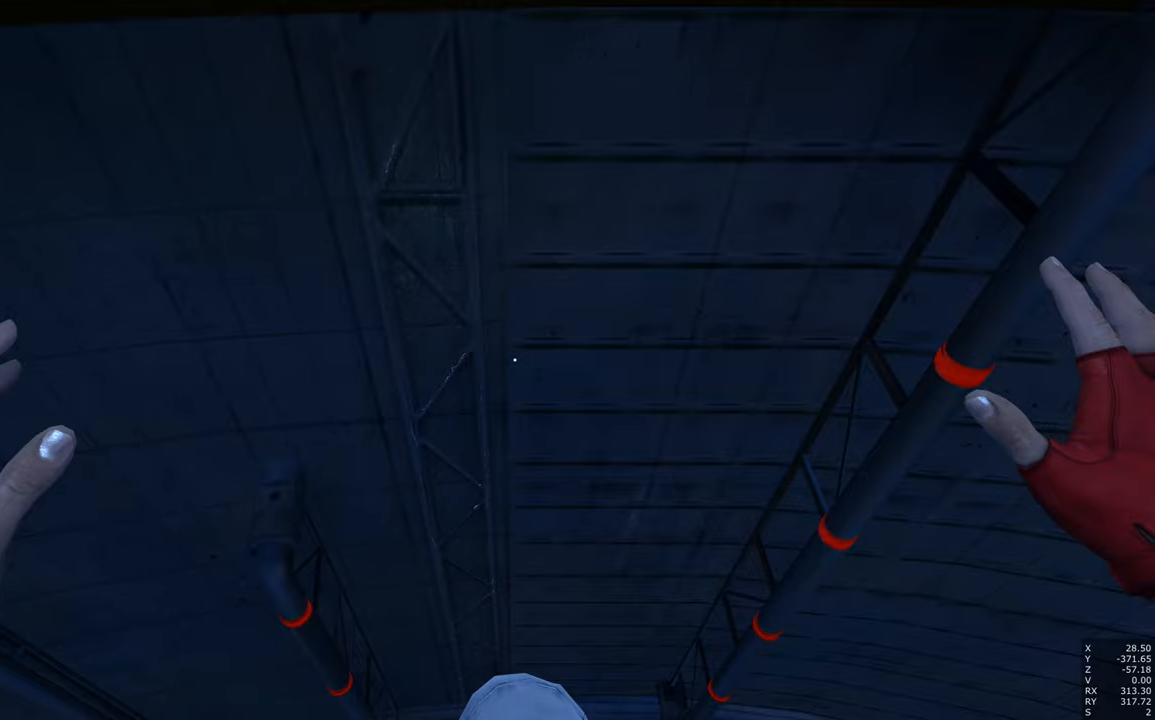
{"keys": [], "mouse": [], "events": []}
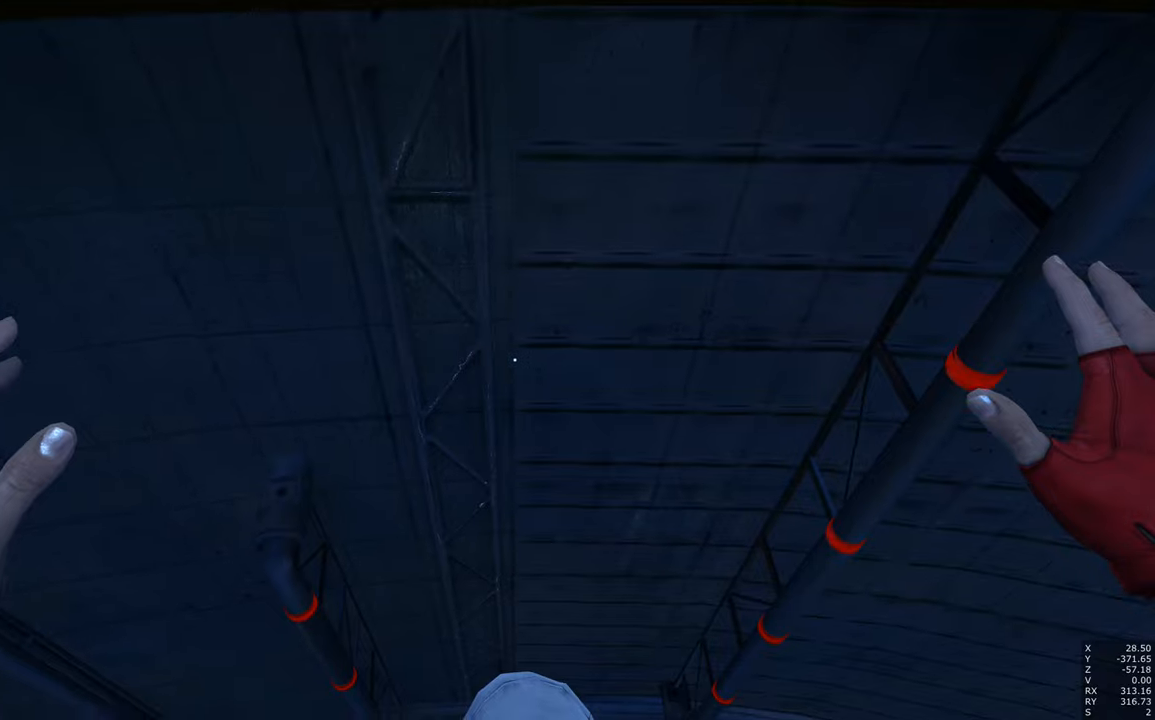
{"keys": [], "mouse": [], "events": []}
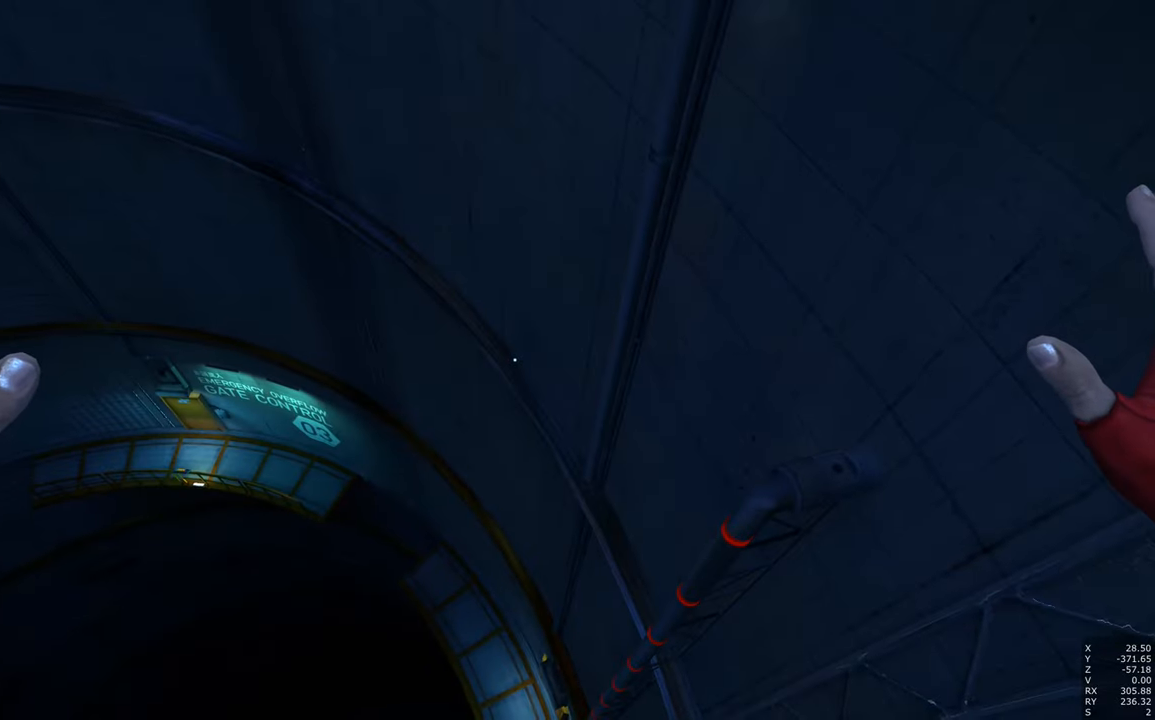
{"keys": [], "mouse": [], "events": [[100, "d", "down"], [183, "d", "up"]]}
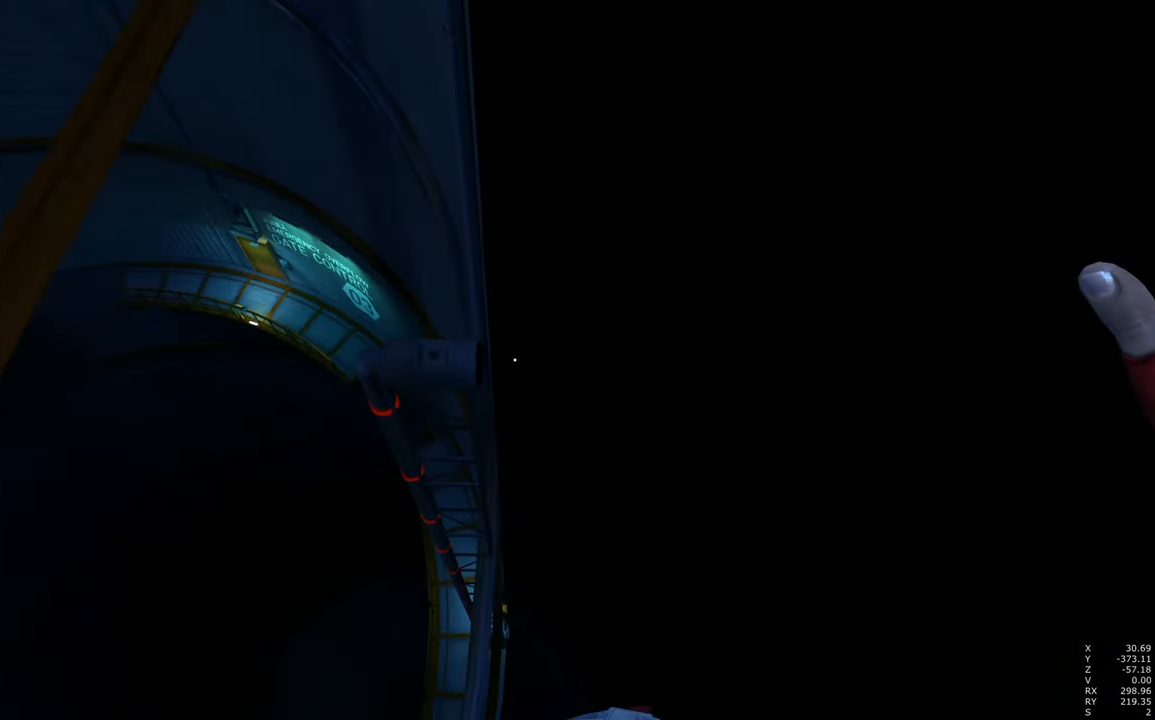
{"keys": [], "mouse": [], "events": [[116, "a", "down"], [150, "a", "up"]]}
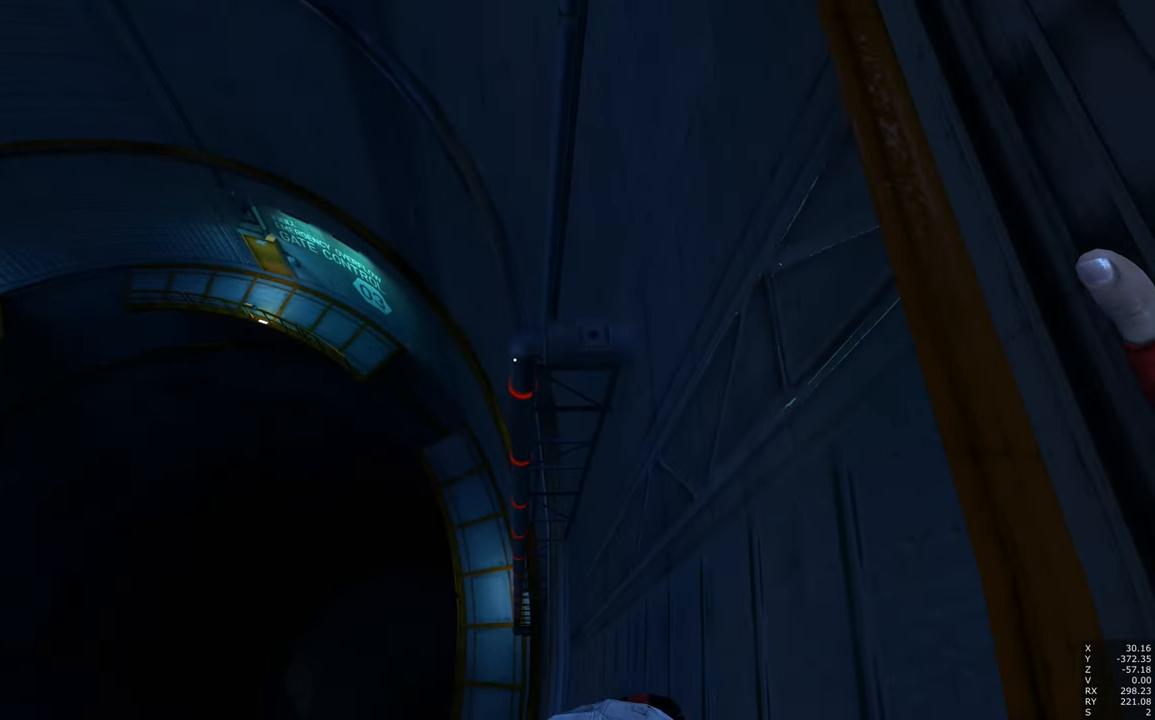
{"keys": ["s"], "mouse": [], "events": [[216, "a", "down"], [266, "a", "up"], [450, "s", "down"]]}
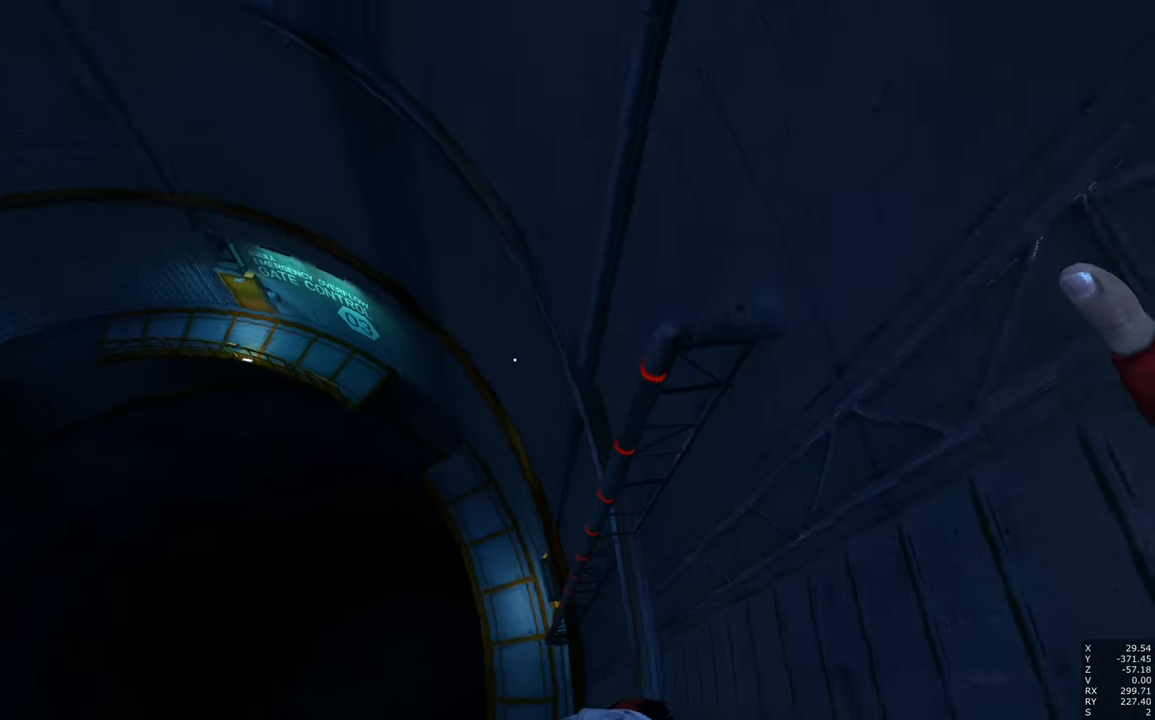
{"keys": [], "mouse": [], "events": [[233, "s", "up"]]}
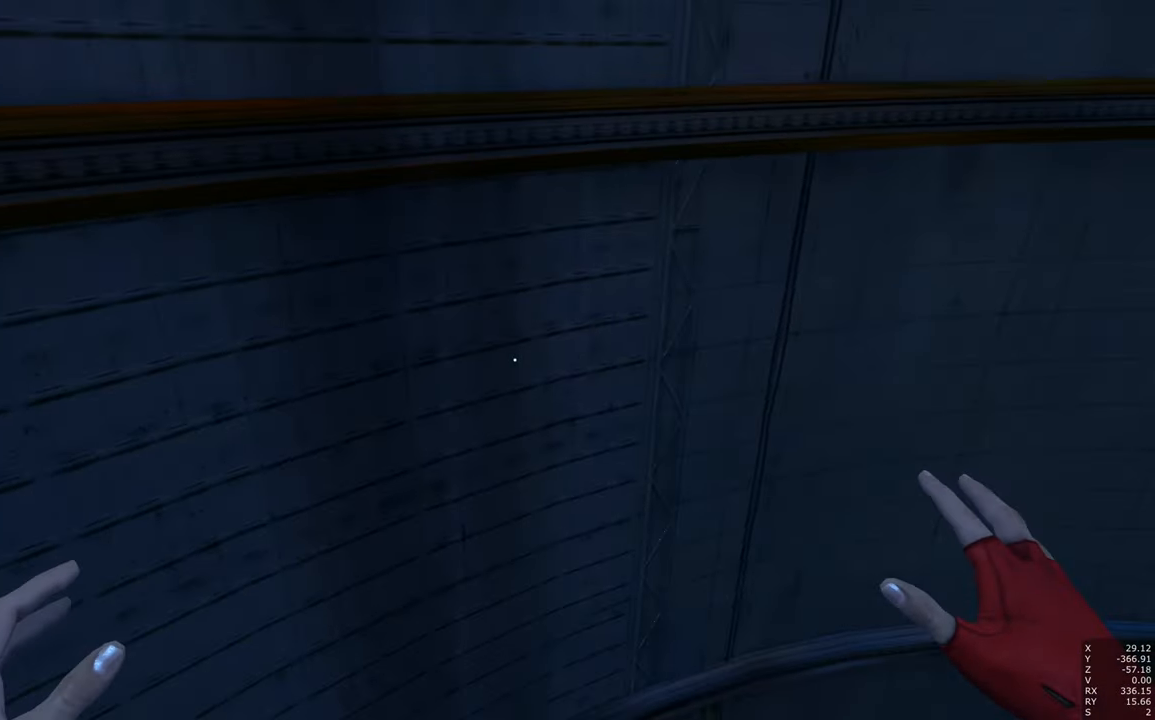
{"keys": [], "mouse": [], "events": [[66, "space", "down"], [116, "w", "down"], [300, "space", "up"], [300, "w", "up"]]}